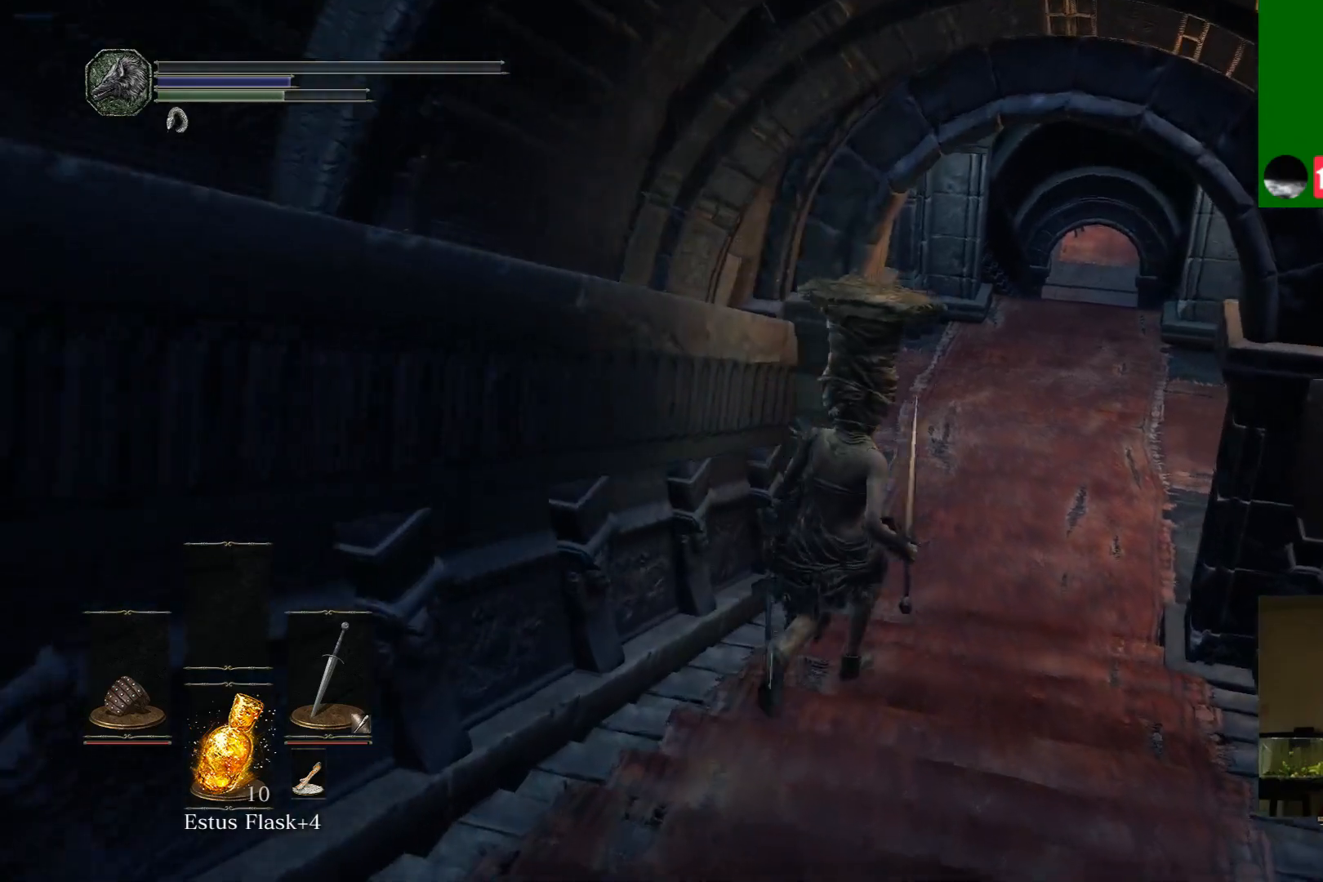
Gameplay with a controller (Xbox layout); each line is a JSON object with the inputs held at the frame after it. "events" lists button and stick changes between this image and that frame as [ms after this image, input, new state], when the widget could be followed in between.
{"buttons": [], "left_stick": "up-right", "right_stick": "center", "events": []}
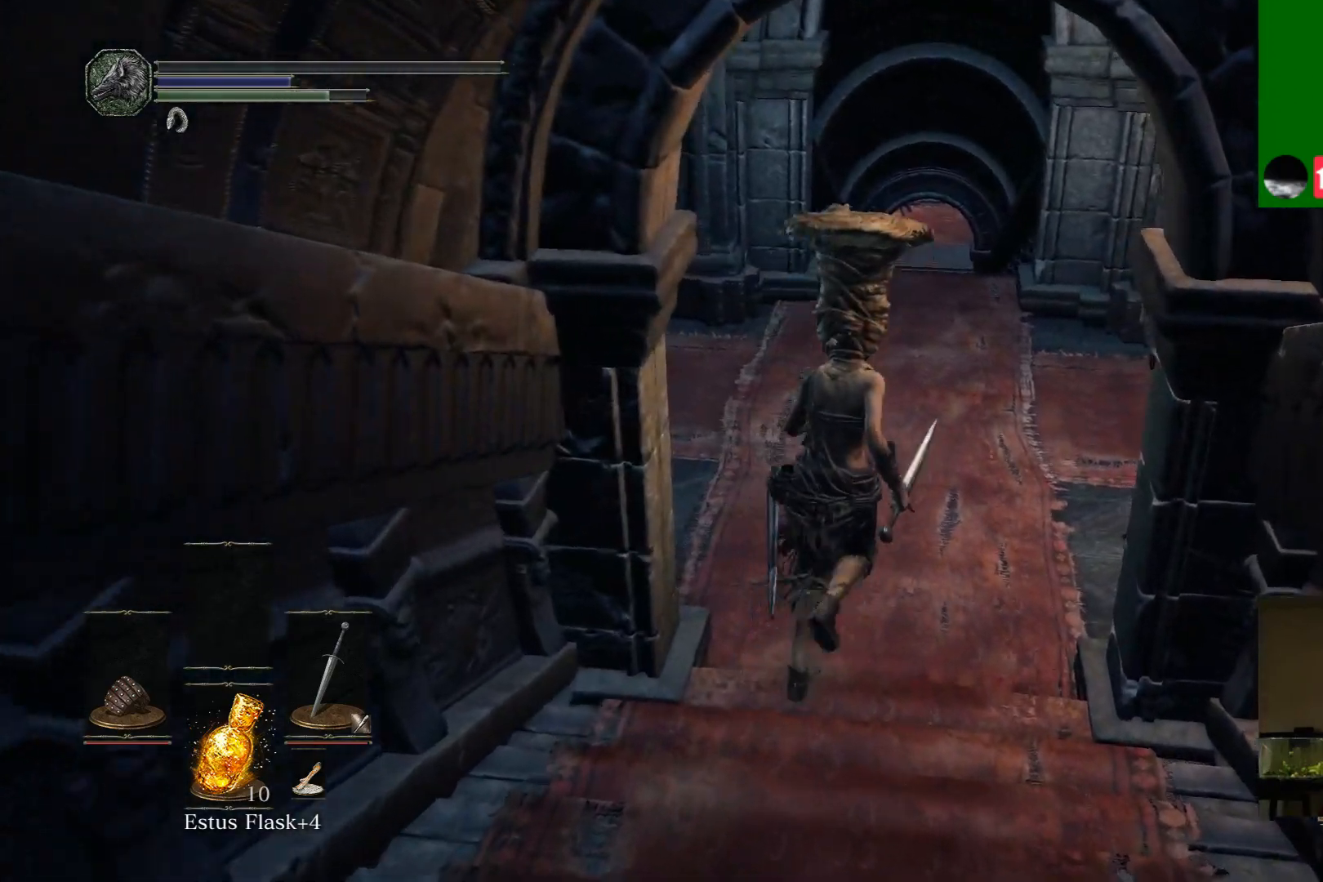
{"buttons": [], "left_stick": "up", "right_stick": "left", "events": [[100, "X", "down"], [117, "left_stick", "up"], [183, "X", "up"], [333, "right_stick", "down-left"], [383, "right_stick", "left"]]}
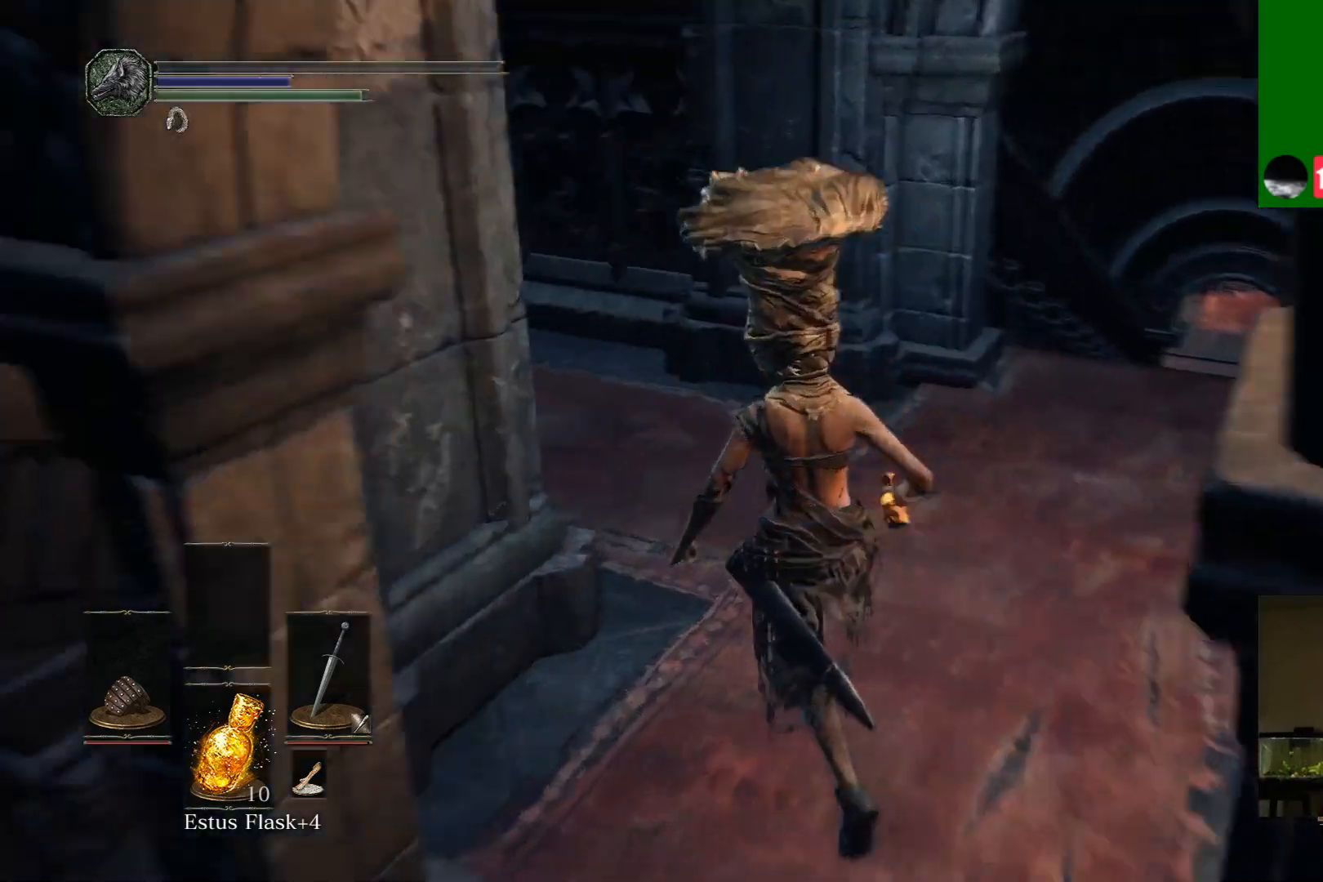
{"buttons": [], "left_stick": "up", "right_stick": "left", "events": [[217, "right_stick", "center"], [483, "right_stick", "left"]]}
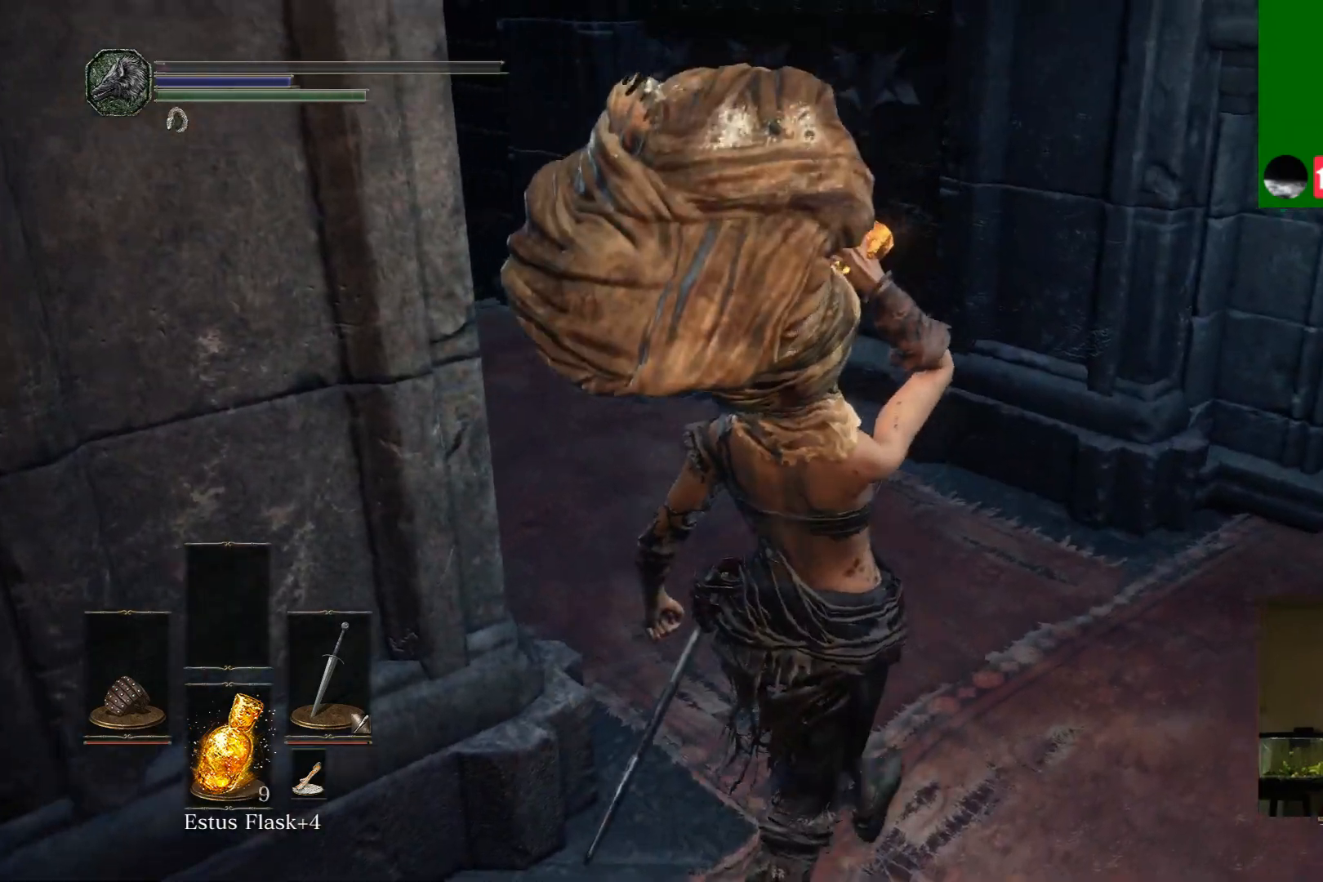
{"buttons": [], "left_stick": "up", "right_stick": "center", "events": [[250, "right_stick", "center"]]}
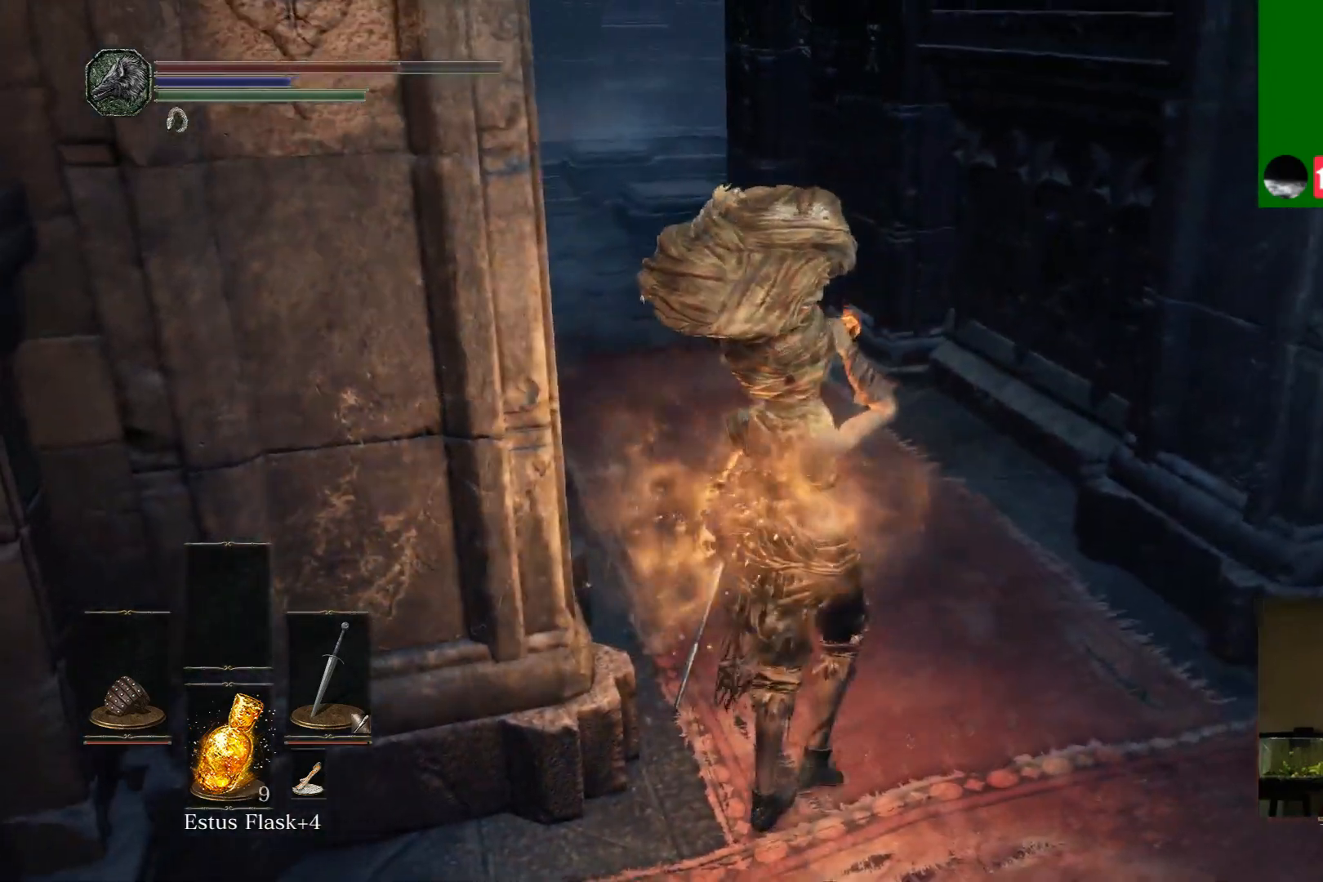
{"buttons": [], "left_stick": "up", "right_stick": "center", "events": [[100, "right_stick", "left"], [300, "right_stick", "center"]]}
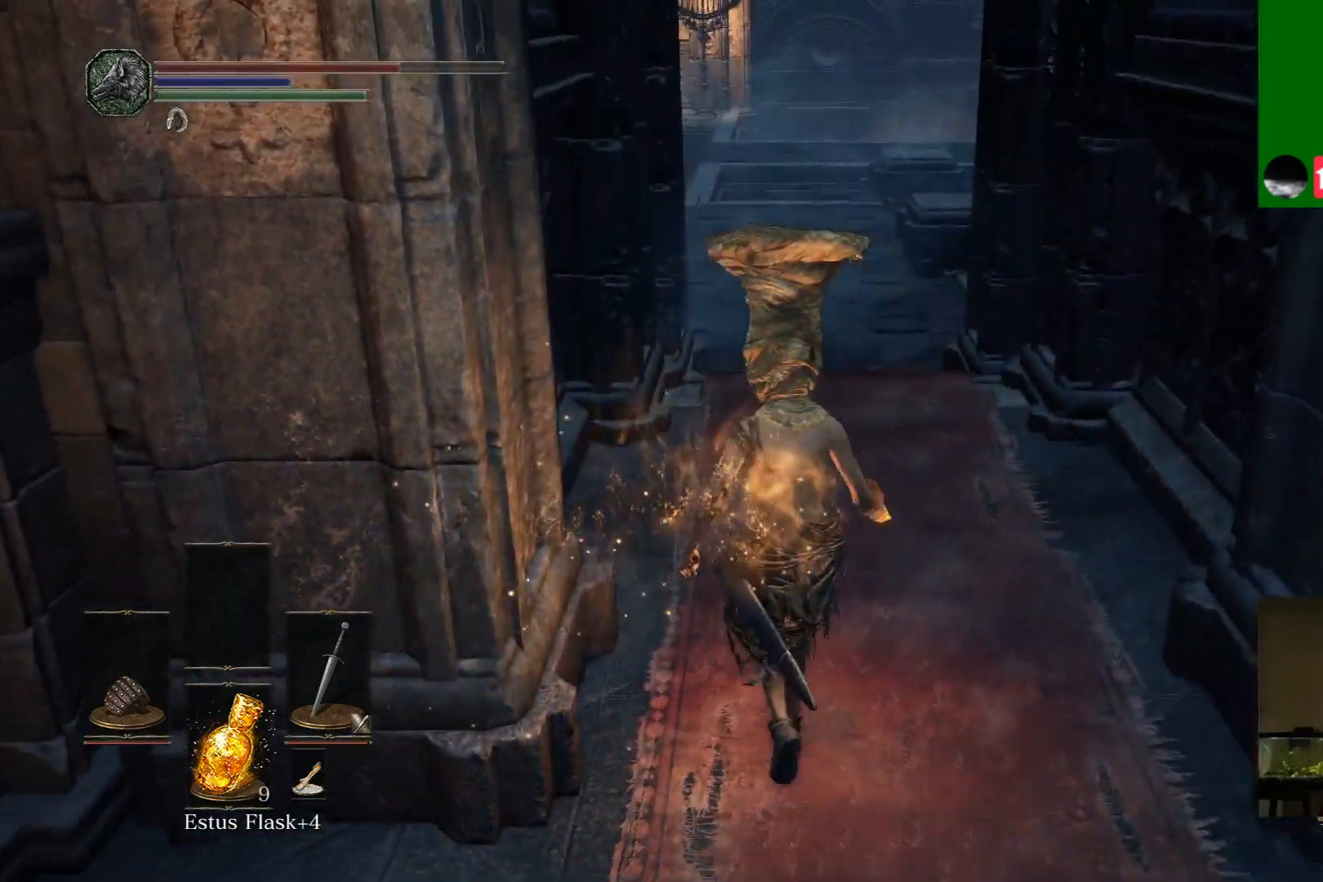
{"buttons": [], "left_stick": "down-right", "right_stick": "down-right", "events": [[117, "right_stick", "right"], [183, "left_stick", "right"], [267, "left_stick", "down-right"], [317, "right_stick", "down-right"]]}
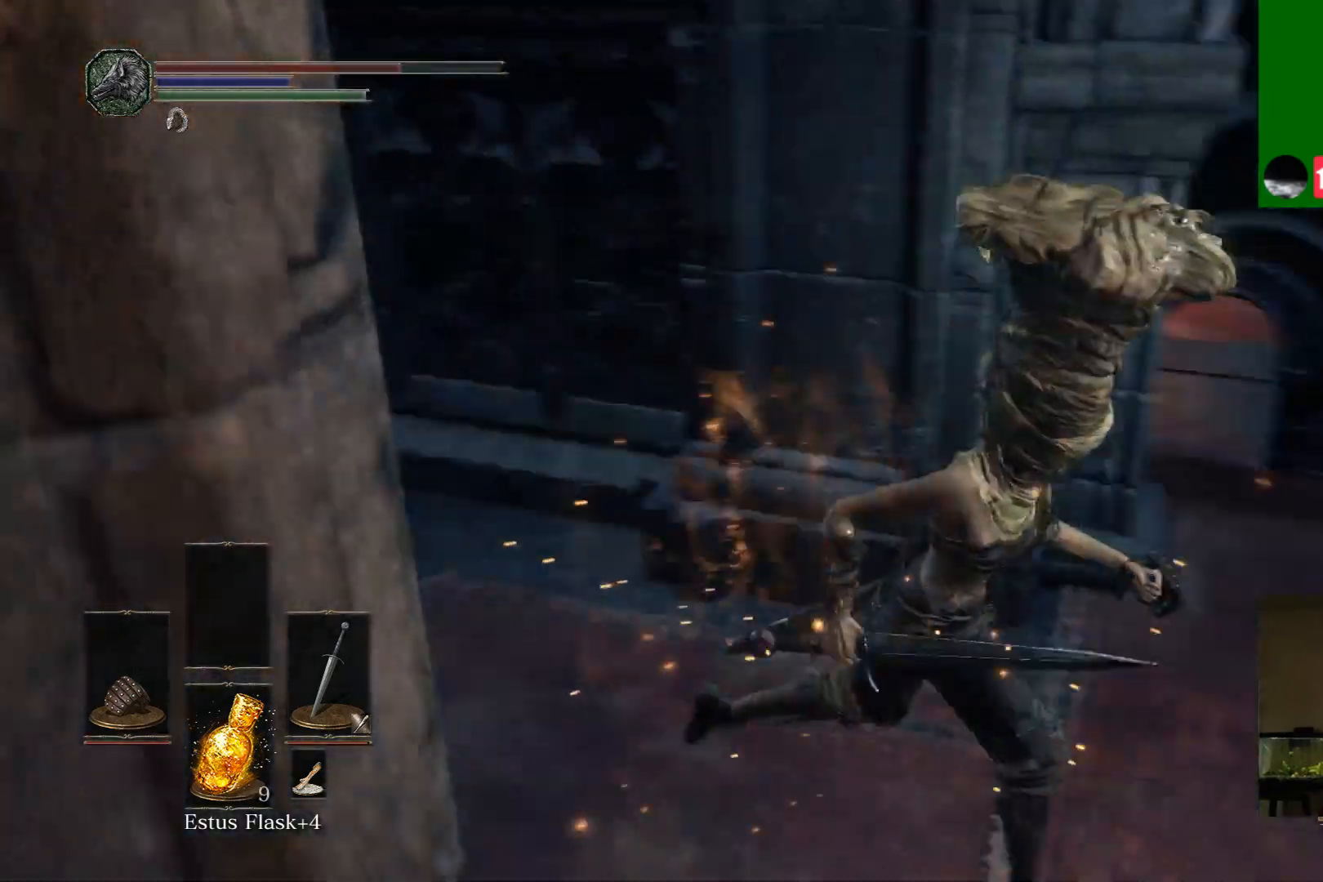
{"buttons": ["B"], "left_stick": "up-left", "right_stick": "center", "events": [[150, "left_stick", "up-right"], [200, "right_stick", "center"], [400, "left_stick", "up-left"], [483, "B", "down"]]}
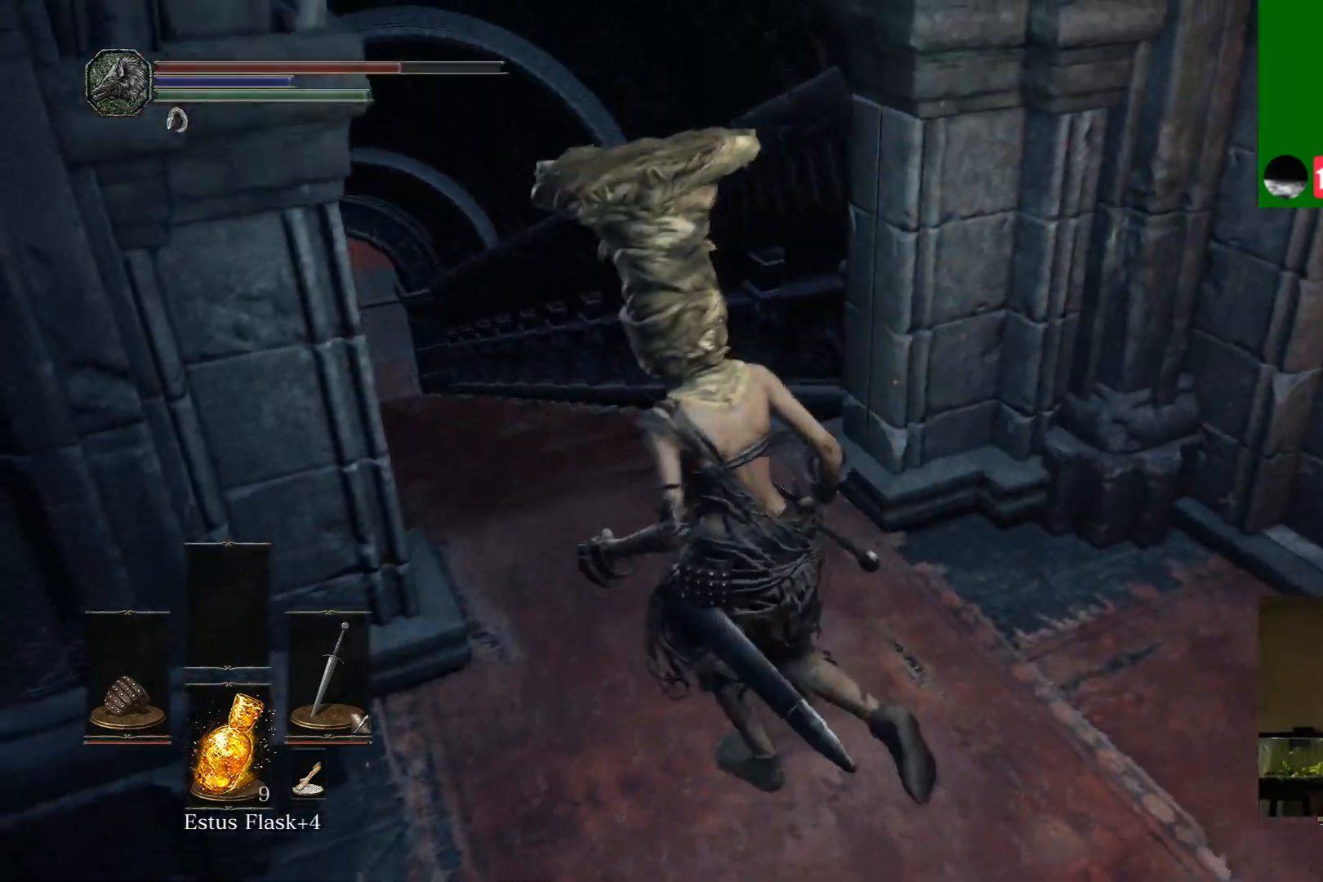
{"buttons": ["B"], "left_stick": "up", "right_stick": "center", "events": [[150, "left_stick", "up"], [267, "left_stick", "up-left"], [467, "left_stick", "up"]]}
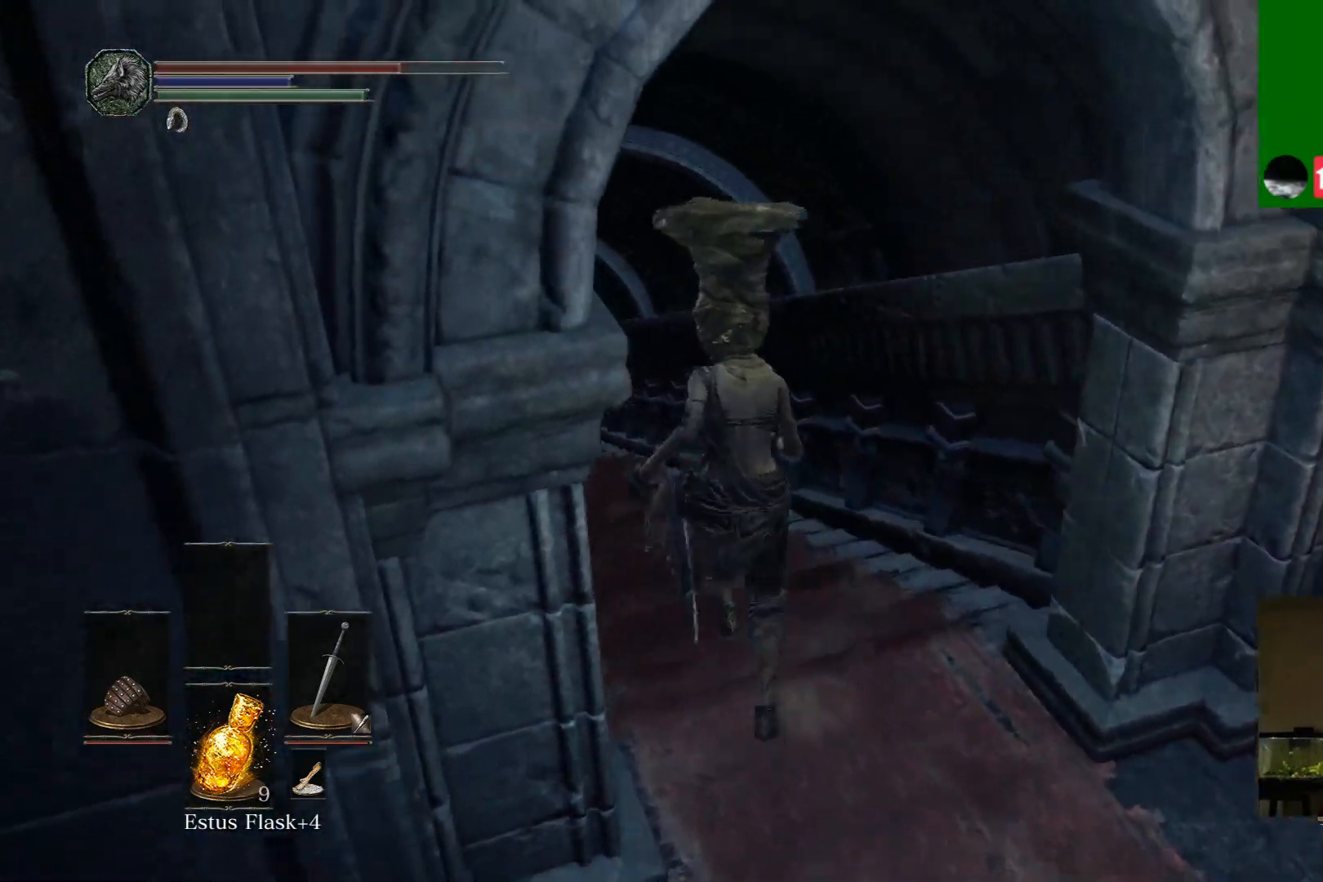
{"buttons": ["B"], "left_stick": "up-left", "right_stick": "center", "events": [[250, "left_stick", "up-left"]]}
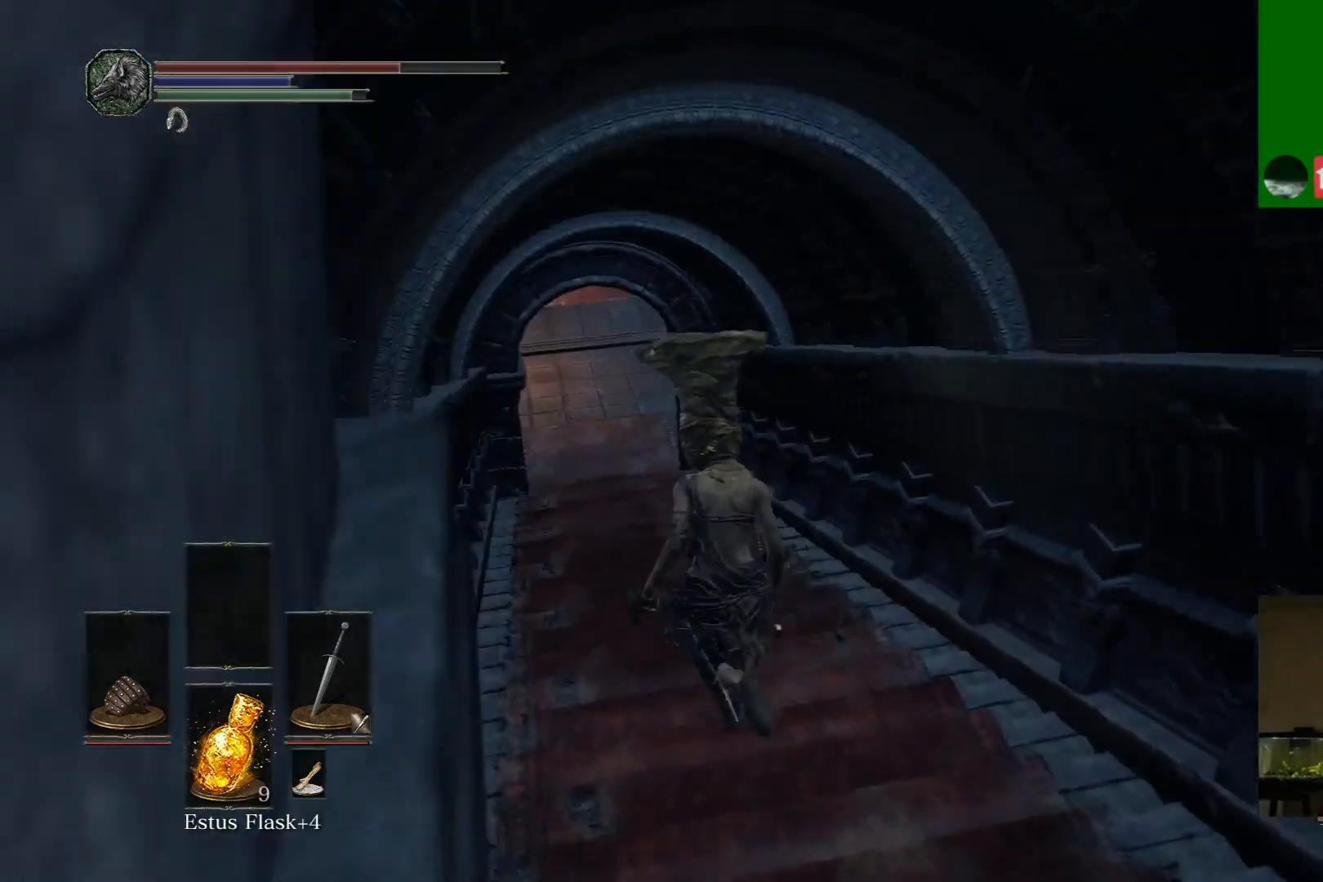
{"buttons": ["B"], "left_stick": "up", "right_stick": "center", "events": [[17, "left_stick", "up"]]}
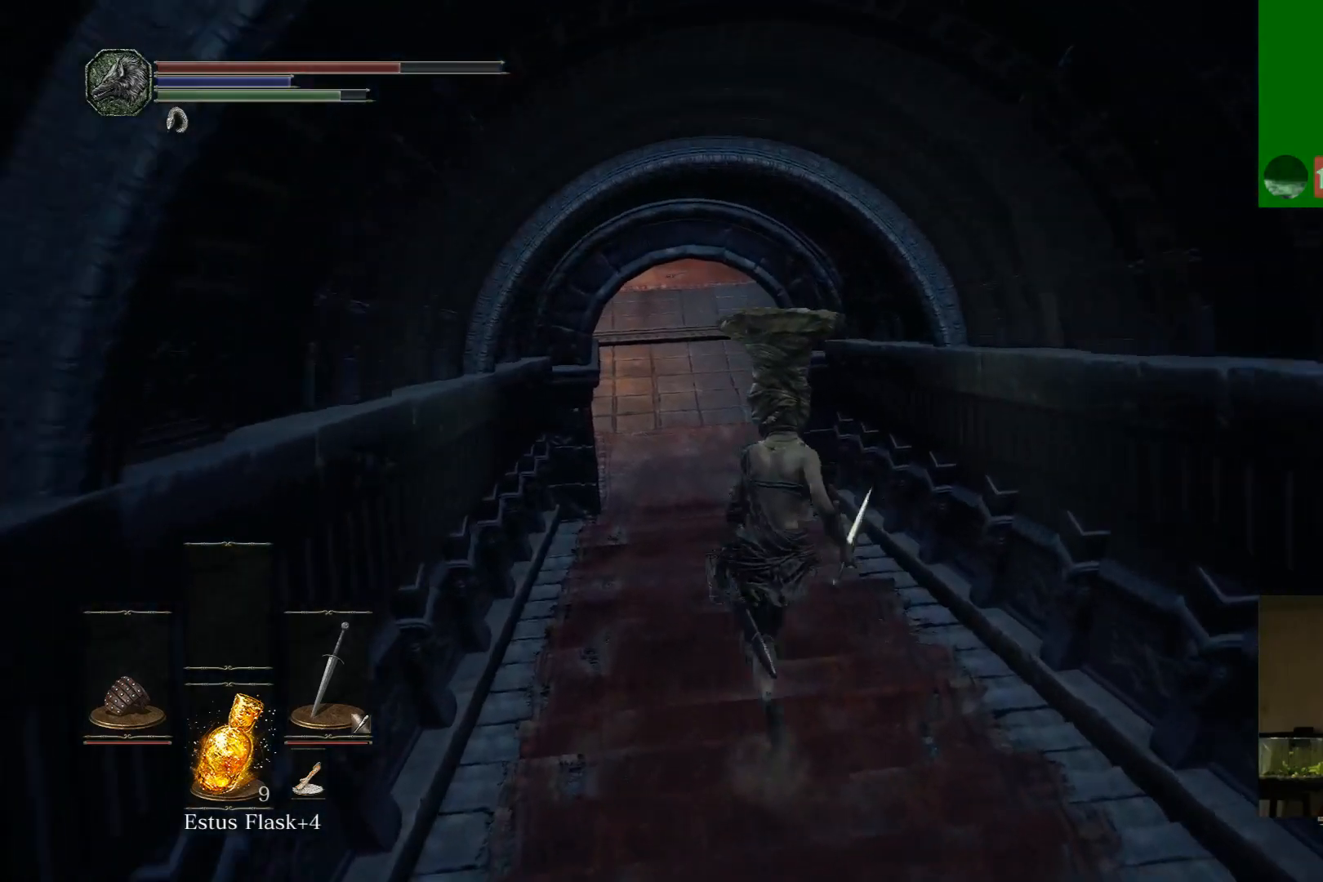
{"buttons": ["B"], "left_stick": "up", "right_stick": "center", "events": []}
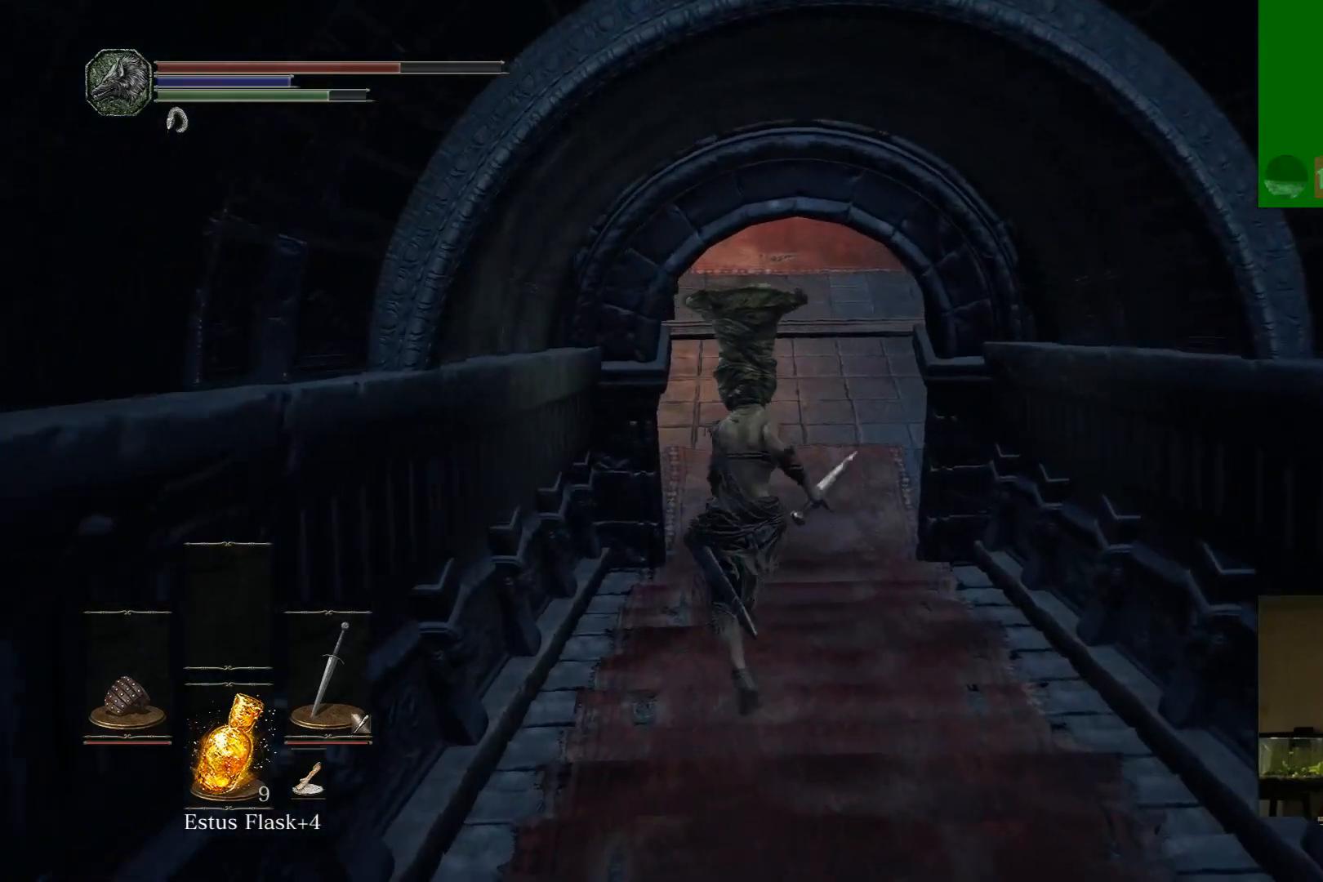
{"buttons": ["B"], "left_stick": "up", "right_stick": "center", "events": []}
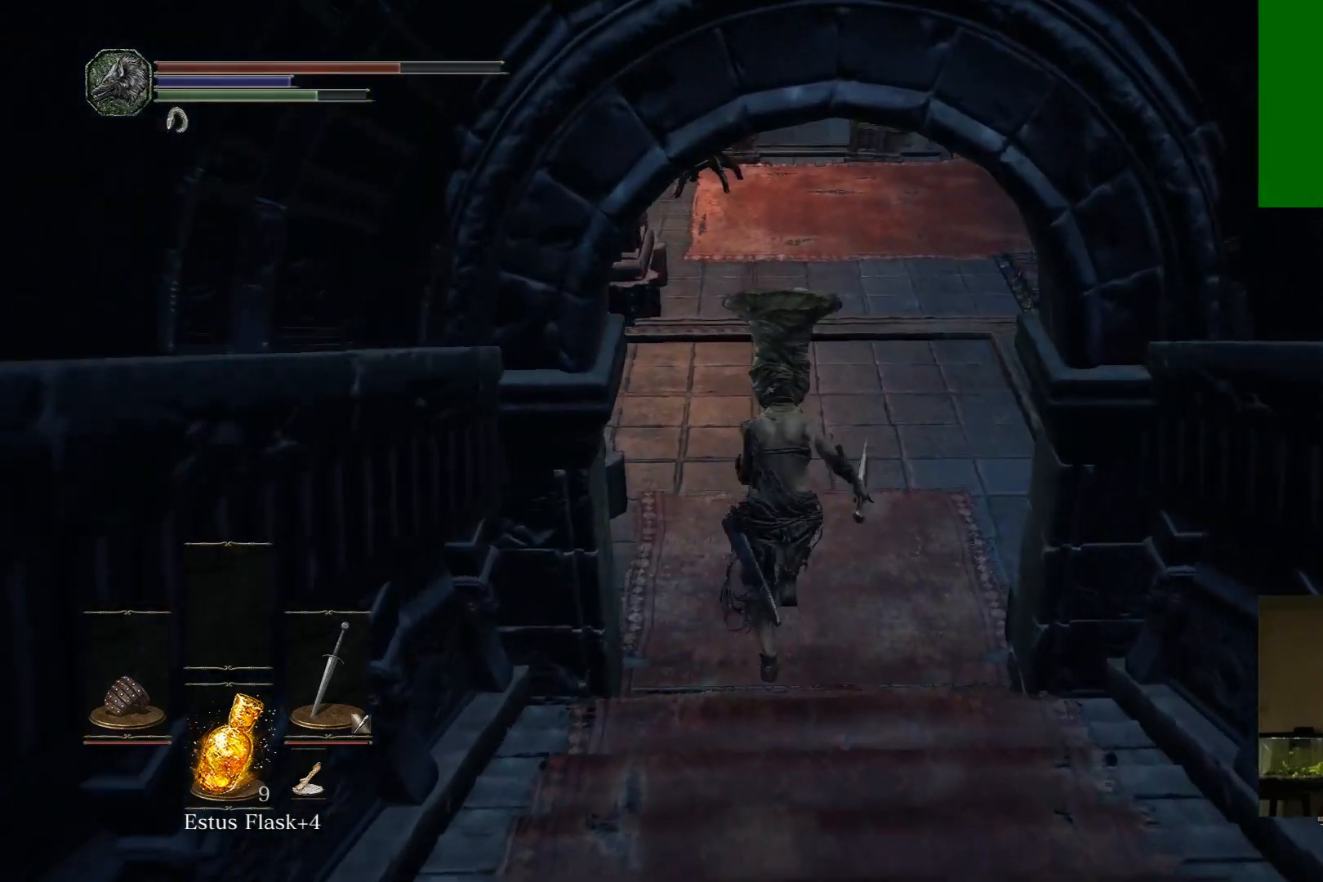
{"buttons": [], "left_stick": "up", "right_stick": "up-left", "events": [[17, "B", "up"], [250, "right_stick", "up-left"]]}
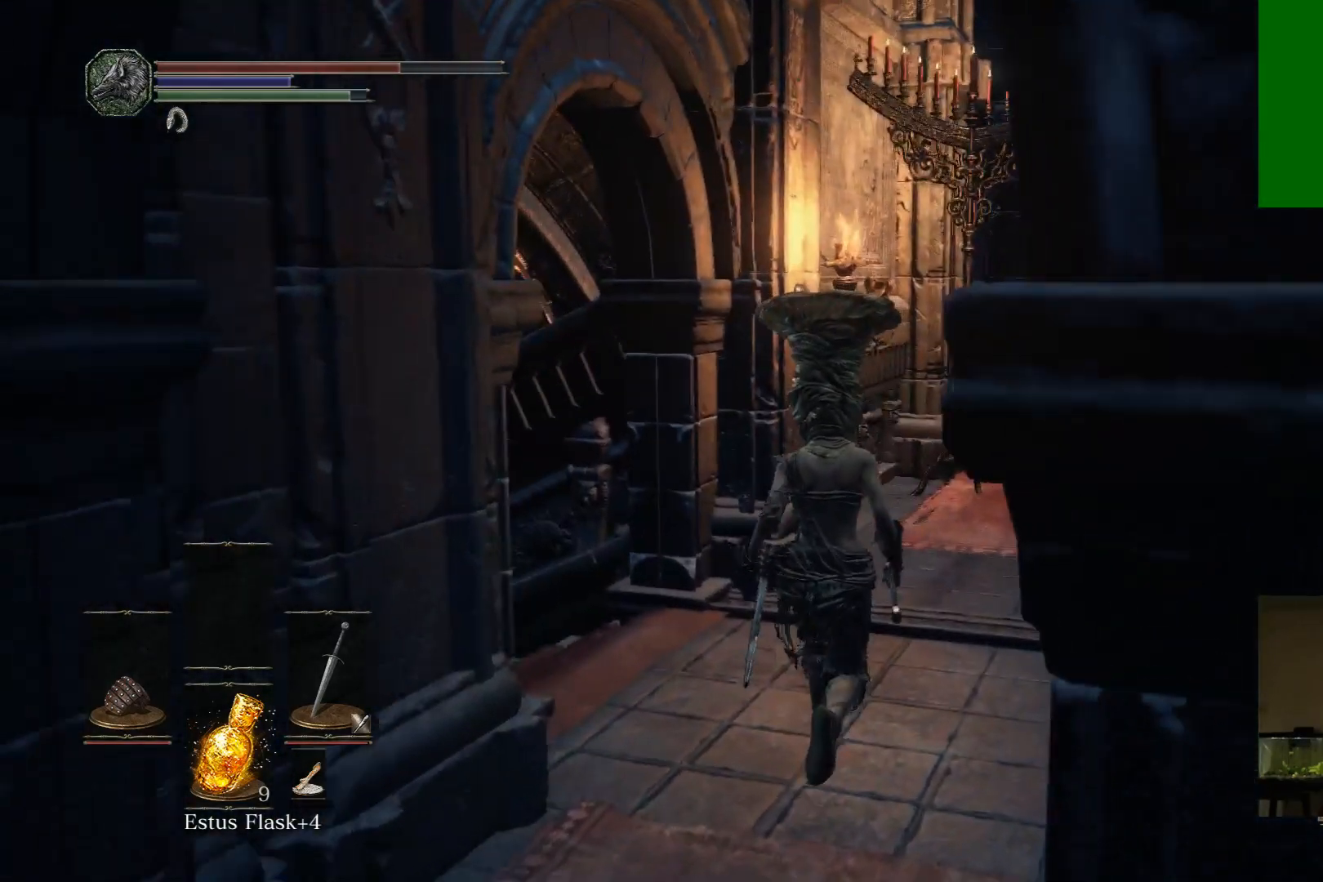
{"buttons": [], "left_stick": "up", "right_stick": "down-right", "events": [[67, "right_stick", "center"], [200, "right_stick", "right"], [417, "right_stick", "down-right"]]}
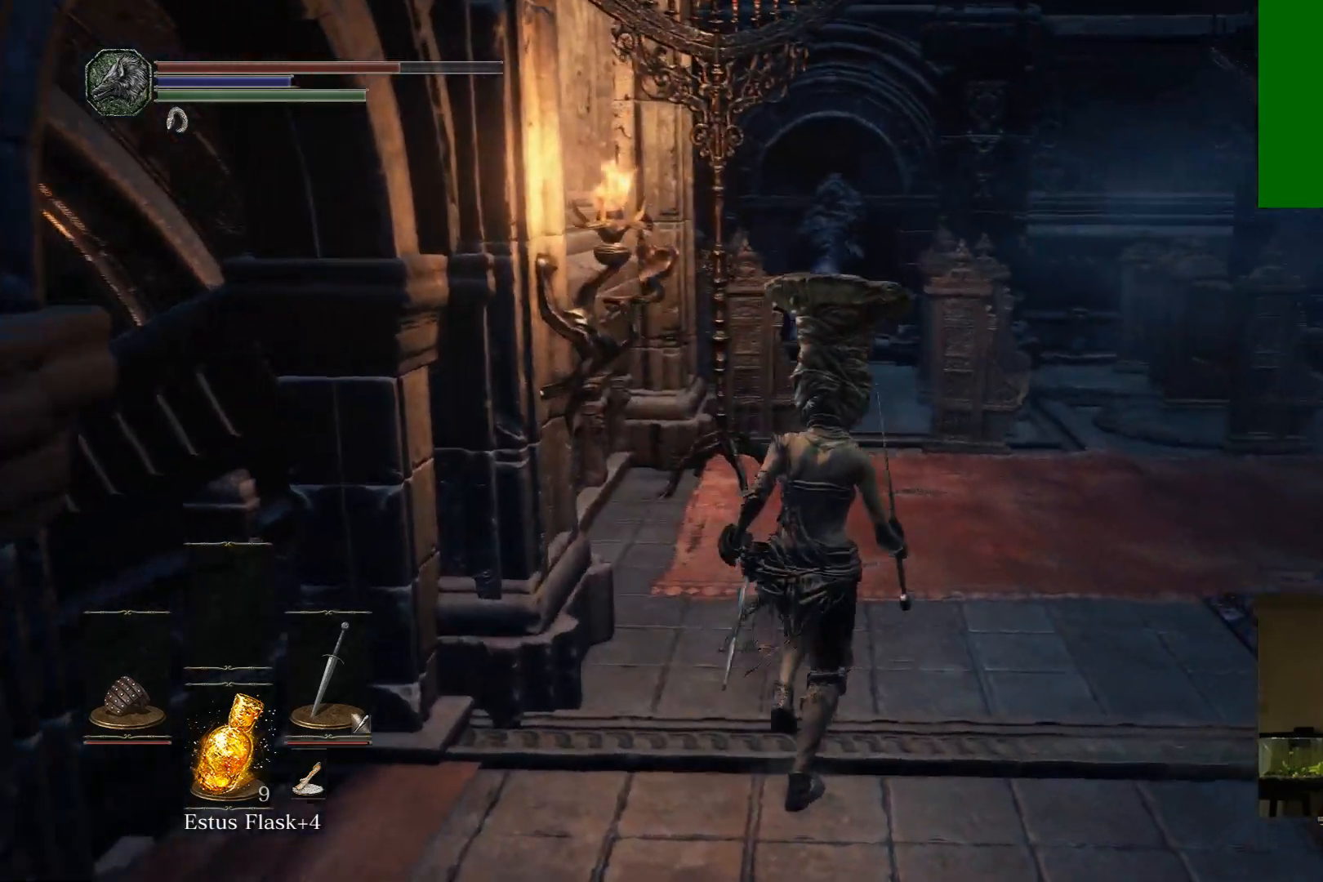
{"buttons": [], "left_stick": "down-left", "right_stick": "down-left", "events": [[67, "right_stick", "down-left"], [150, "left_stick", "down-right"], [233, "left_stick", "down"], [350, "left_stick", "down-left"]]}
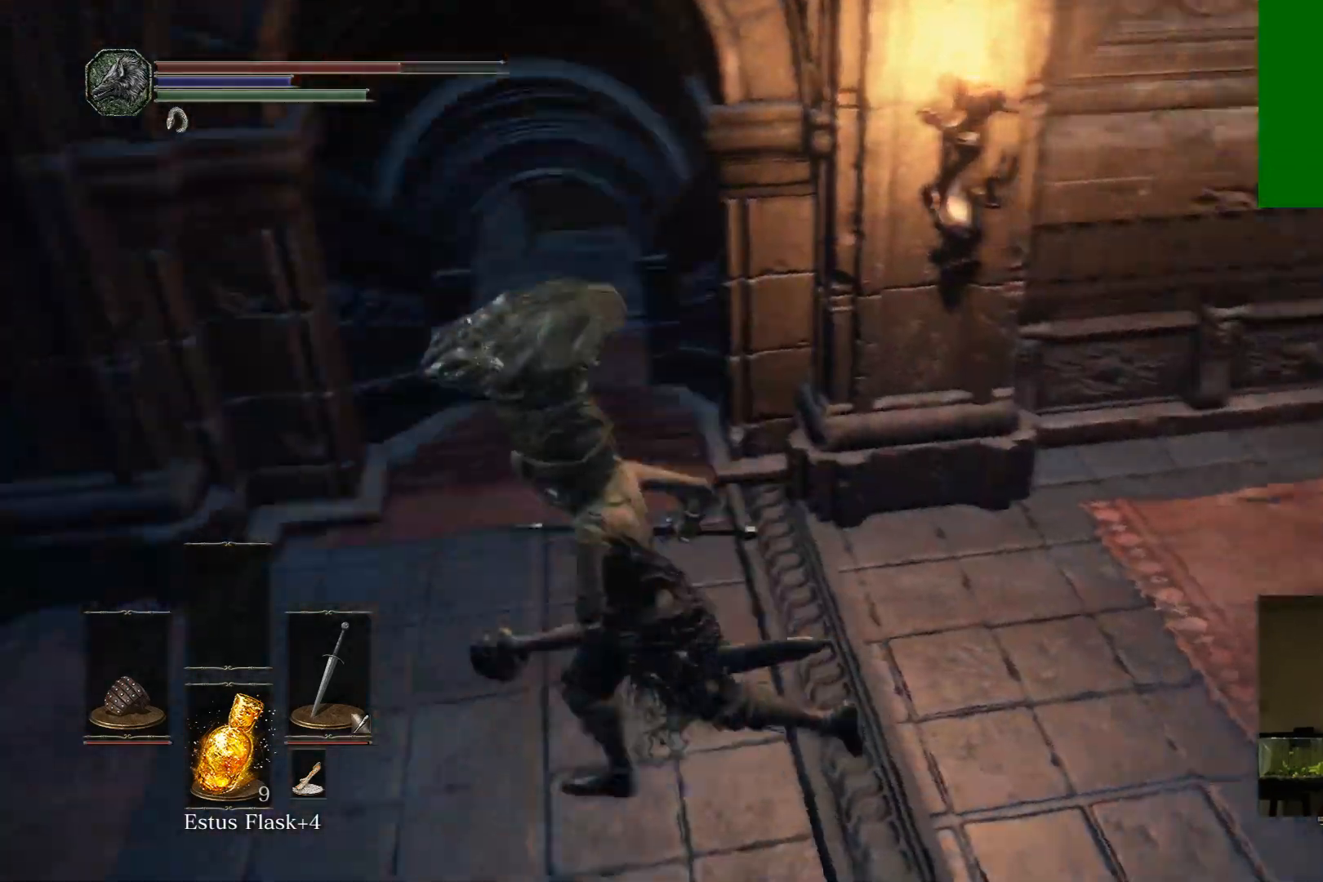
{"buttons": [], "left_stick": "up", "right_stick": "up", "events": [[33, "left_stick", "up-left"], [83, "right_stick", "center"], [233, "left_stick", "up"], [450, "right_stick", "up"]]}
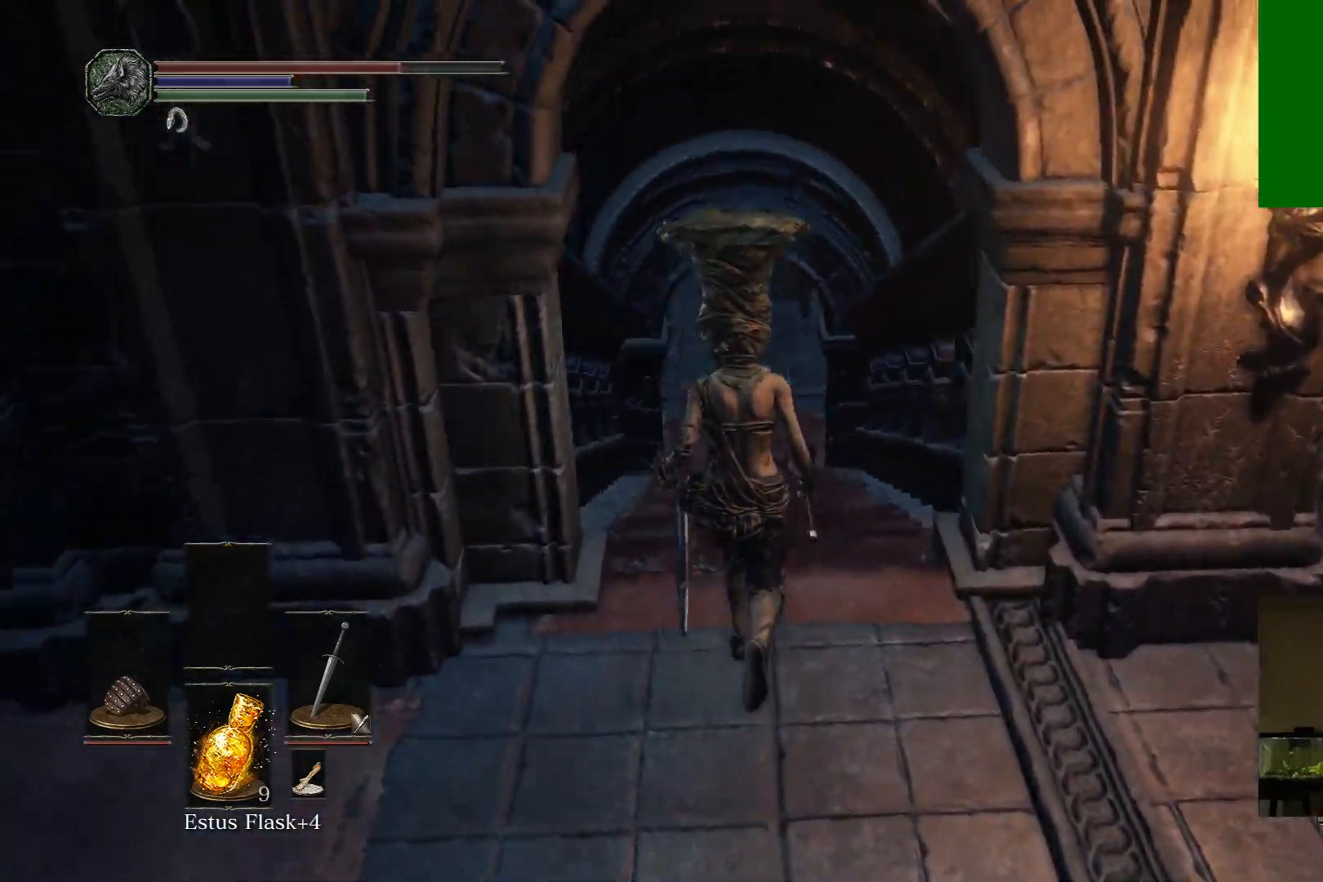
{"buttons": ["B"], "left_stick": "up", "right_stick": "center", "events": [[83, "right_stick", "center"], [267, "B", "down"]]}
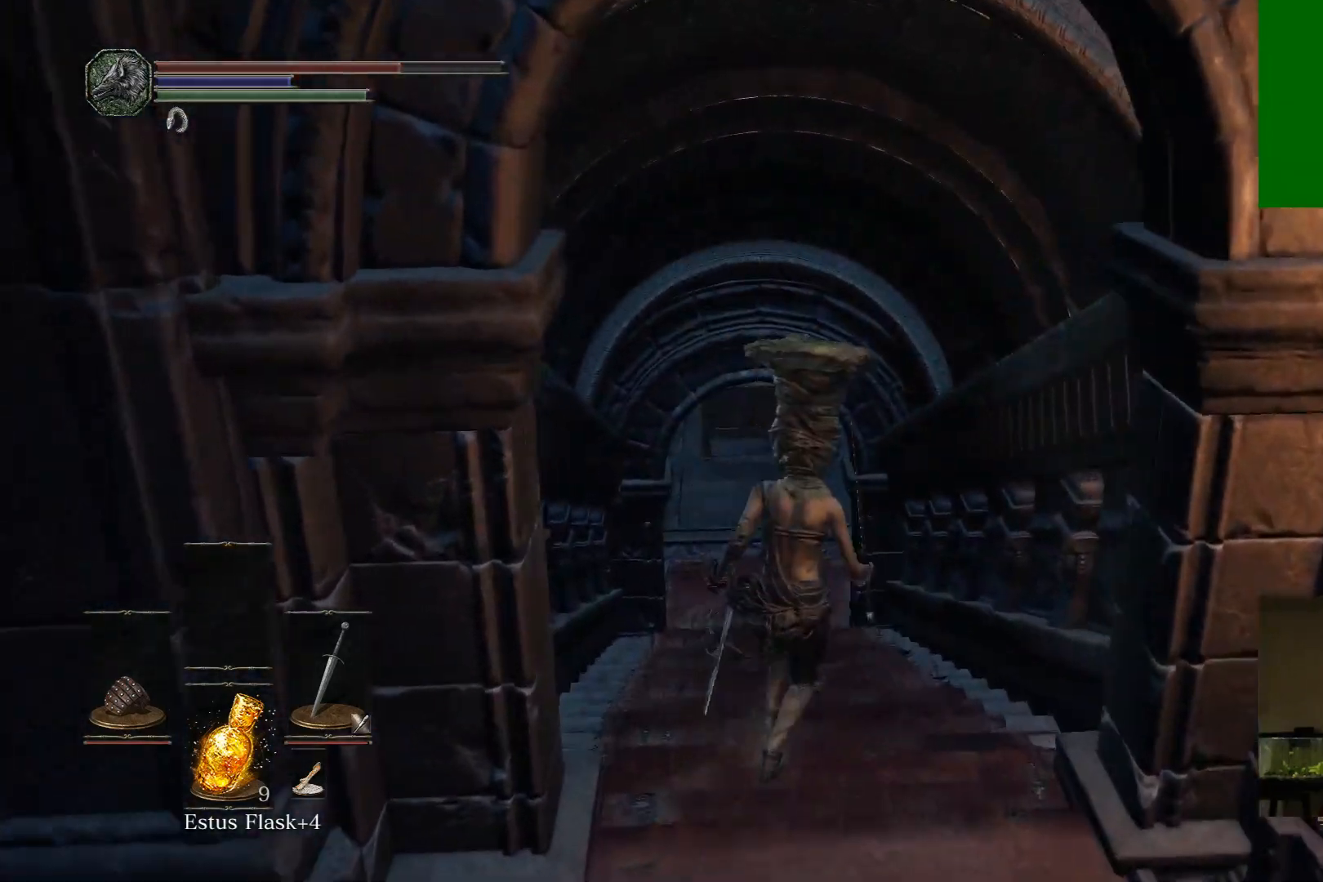
{"buttons": ["B"], "left_stick": "up", "right_stick": "center", "events": []}
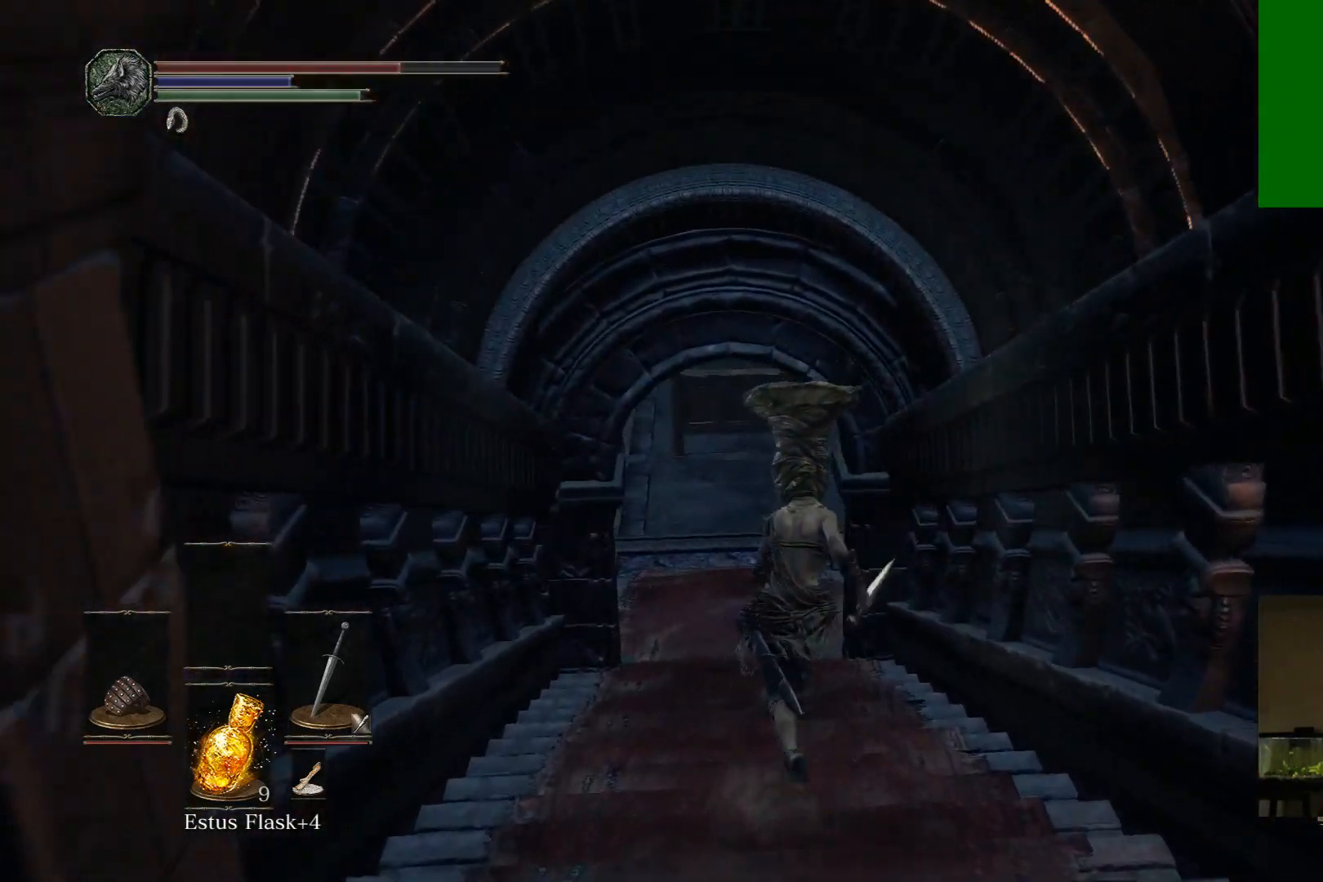
{"buttons": ["B"], "left_stick": "up", "right_stick": "center", "events": []}
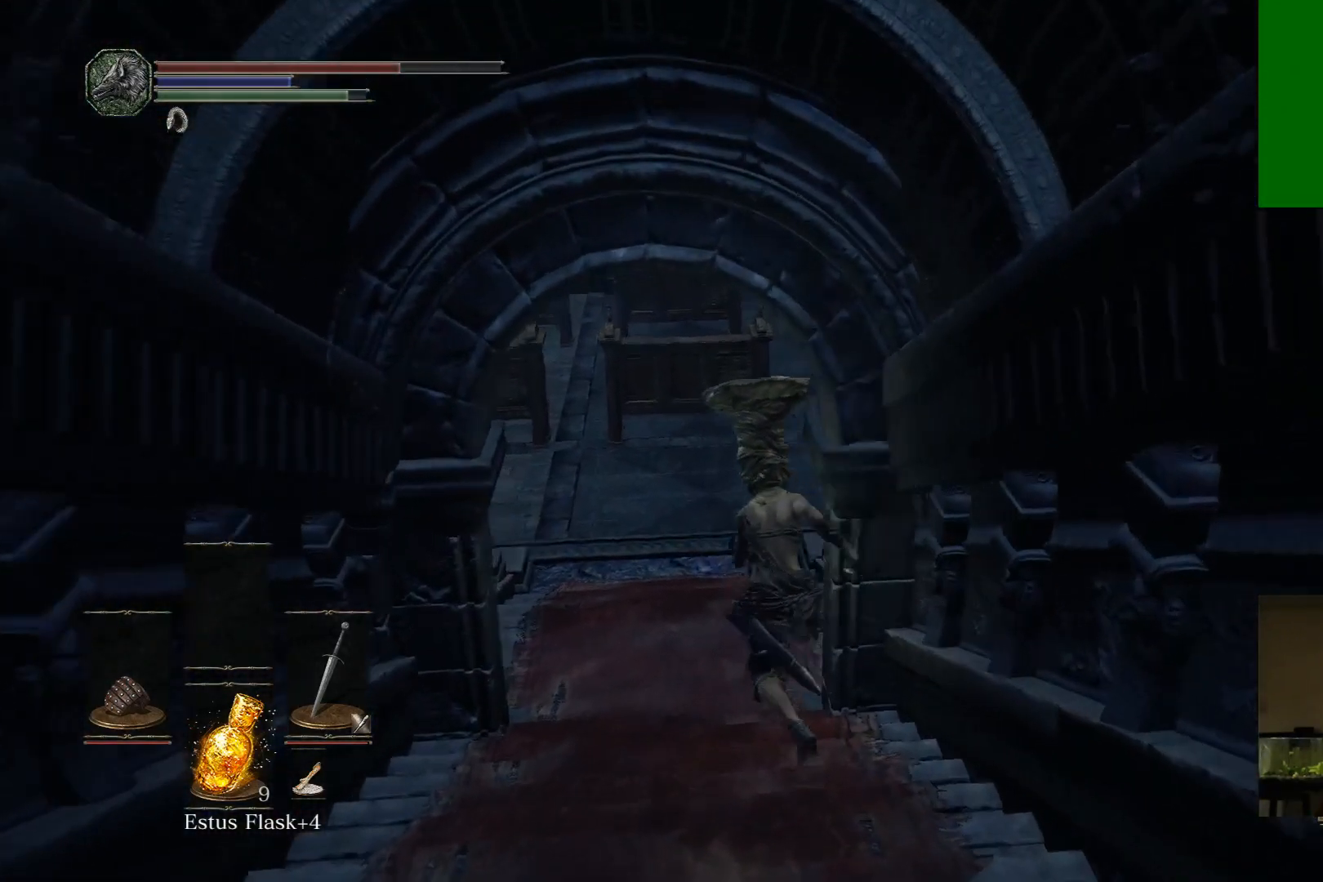
{"buttons": ["B"], "left_stick": "up-right", "right_stick": "center", "events": [[417, "left_stick", "up-right"]]}
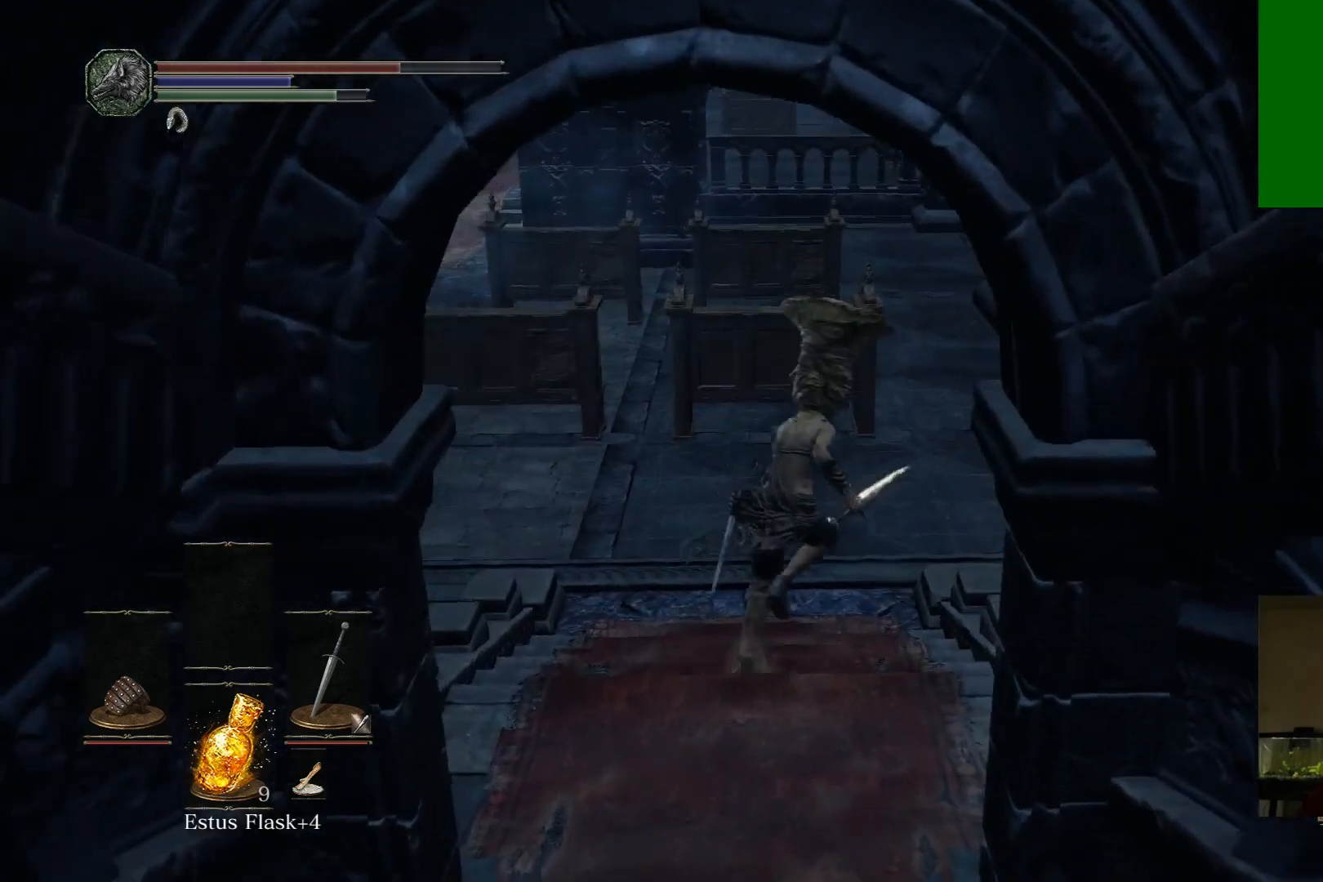
{"buttons": [], "left_stick": "right", "right_stick": "right", "events": [[133, "B", "up"], [250, "left_stick", "right"], [433, "right_stick", "right"]]}
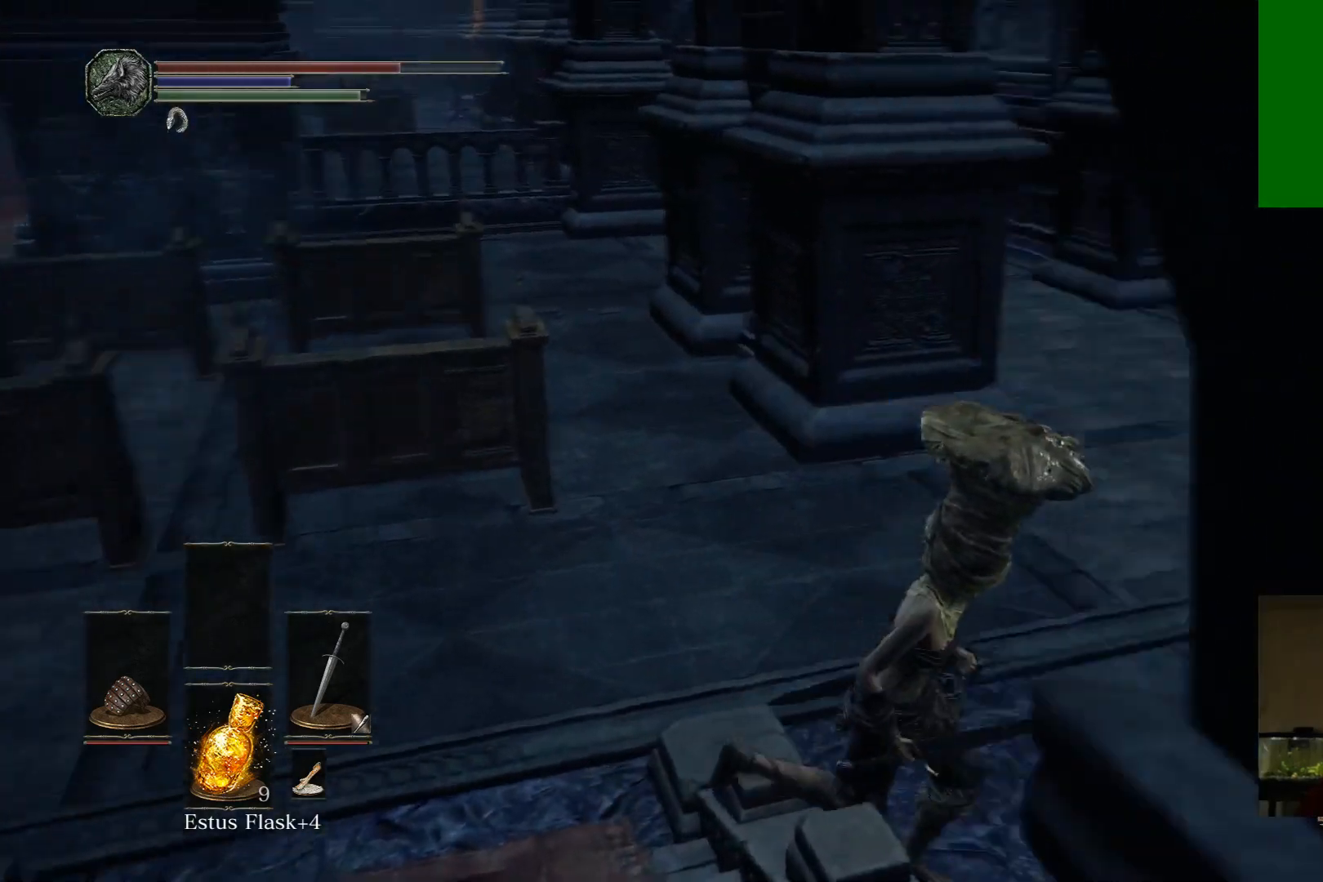
{"buttons": [], "left_stick": "up", "right_stick": "center", "events": [[133, "left_stick", "up-left"], [267, "right_stick", "down-right"], [417, "right_stick", "center"], [500, "left_stick", "up"]]}
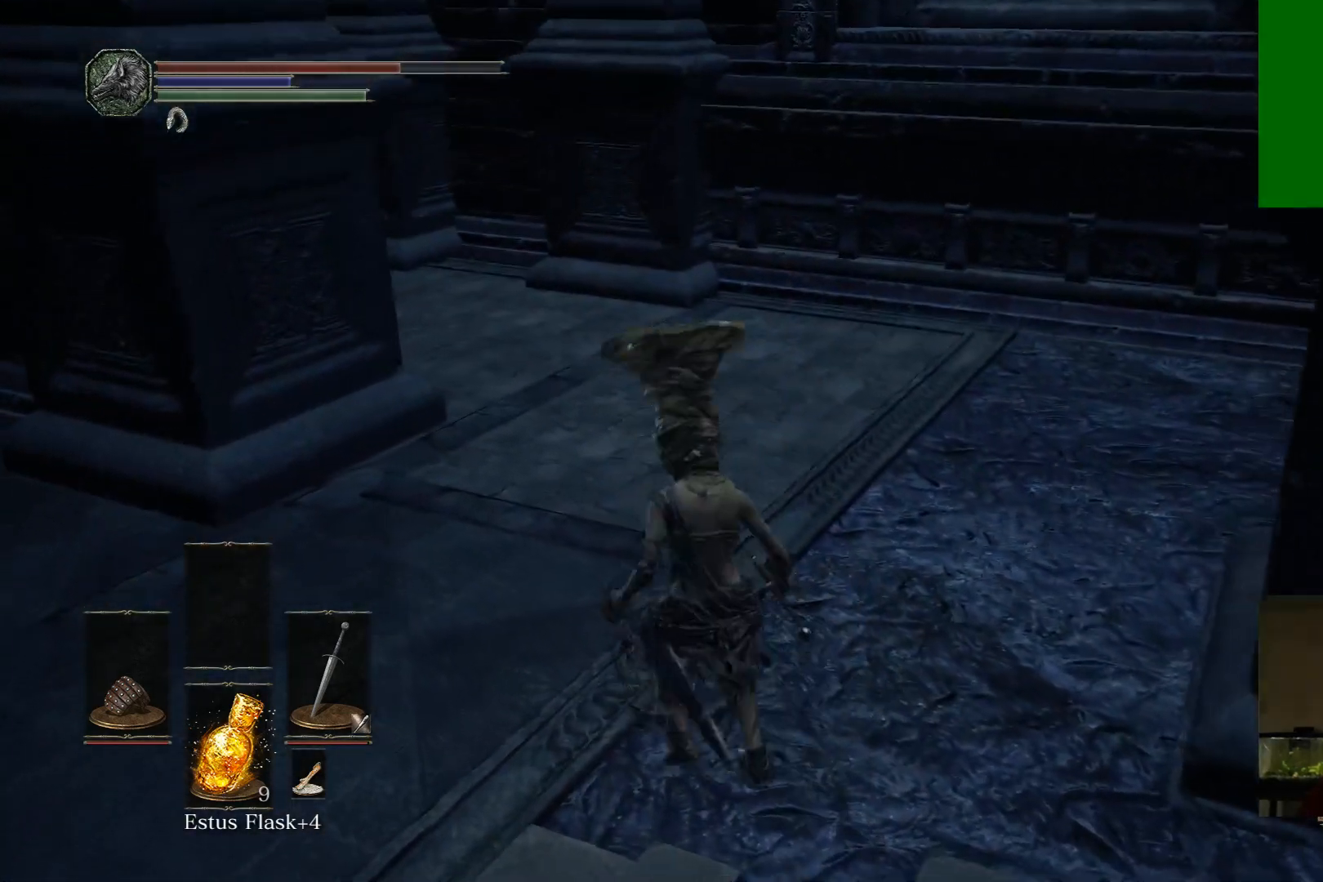
{"buttons": [], "left_stick": "up", "right_stick": "up-left", "events": [[117, "left_stick", "up-right"], [383, "left_stick", "up"], [417, "right_stick", "up"], [483, "right_stick", "up-left"]]}
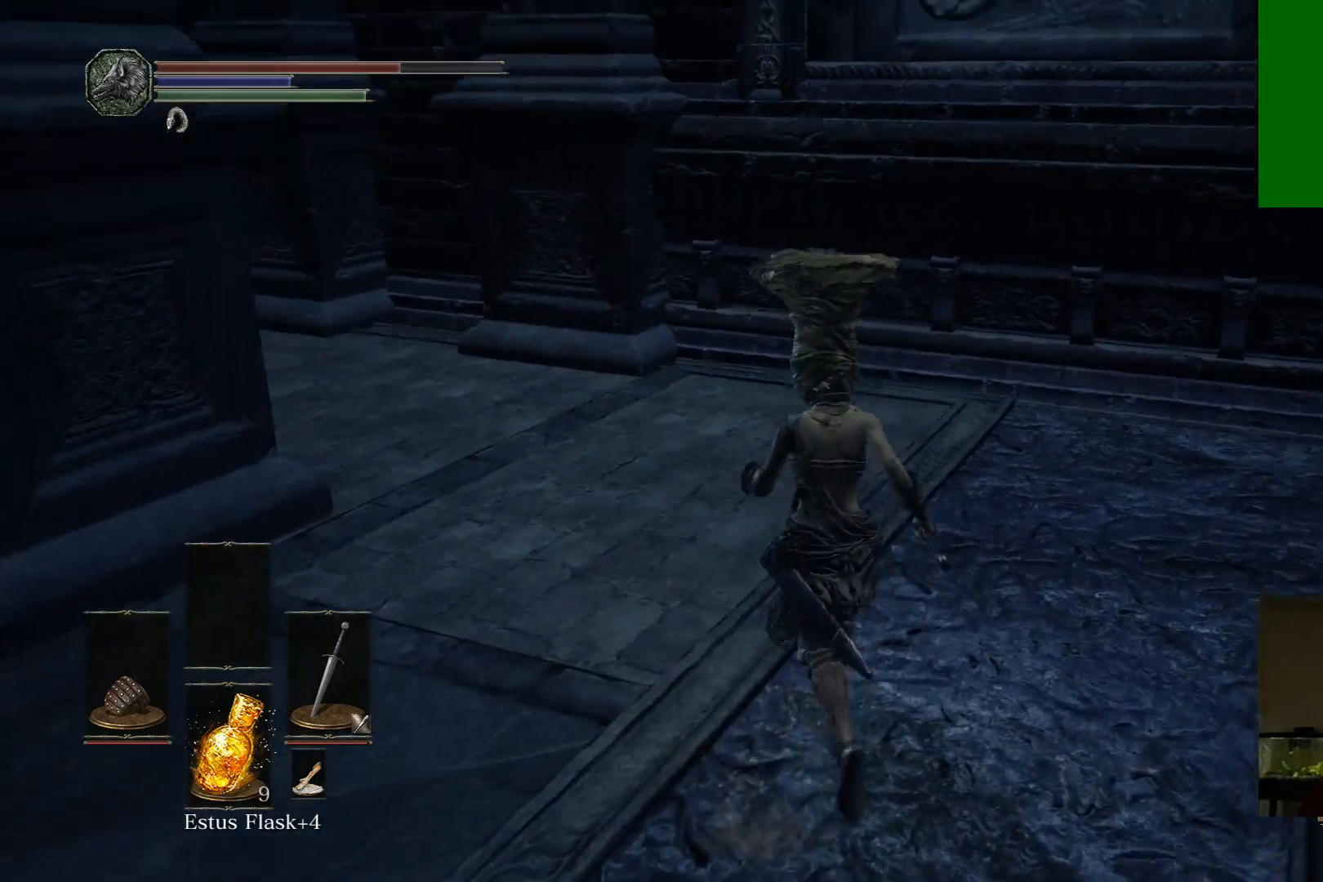
{"buttons": [], "left_stick": "up-right", "right_stick": "left", "events": [[250, "right_stick", "left"], [283, "left_stick", "up-right"]]}
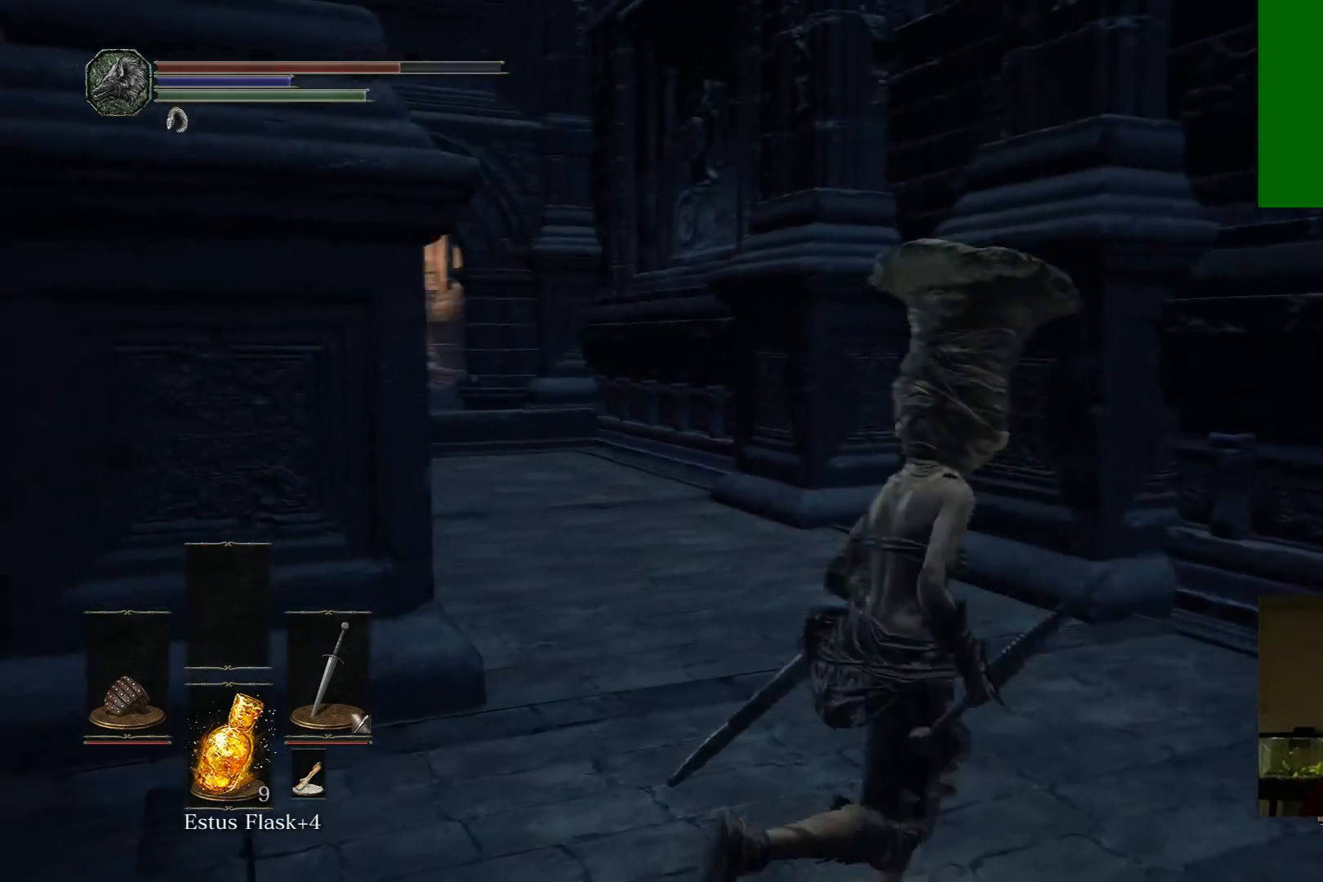
{"buttons": [], "left_stick": "up-right", "right_stick": "center", "events": [[67, "left_stick", "down-right"], [150, "left_stick", "down-left"], [300, "left_stick", "up-left"], [333, "right_stick", "center"], [400, "left_stick", "up-right"]]}
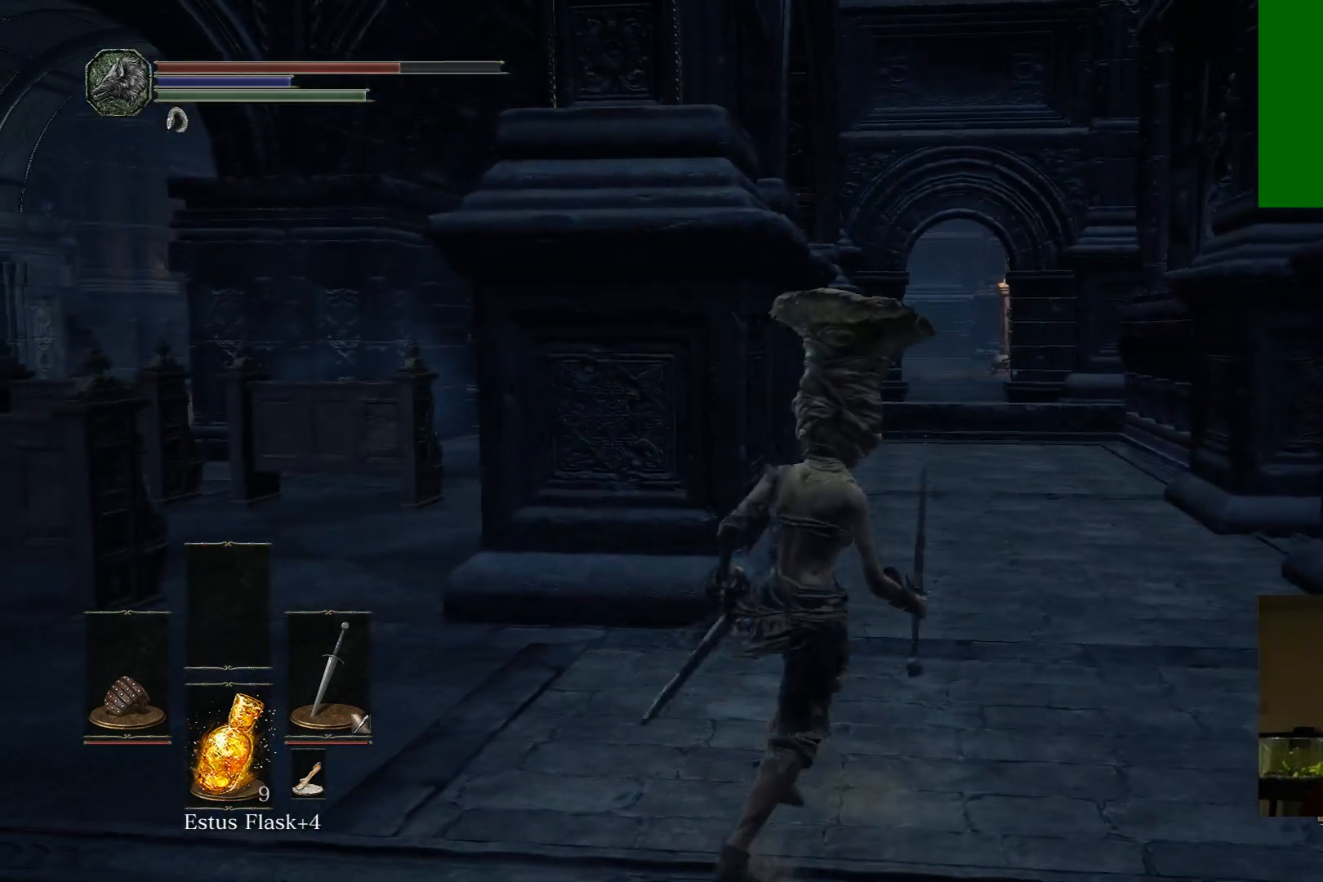
{"buttons": [], "left_stick": "up", "right_stick": "center", "events": [[100, "right_stick", "right"], [200, "right_stick", "down-right"], [233, "left_stick", "up"], [300, "right_stick", "down"], [433, "right_stick", "center"]]}
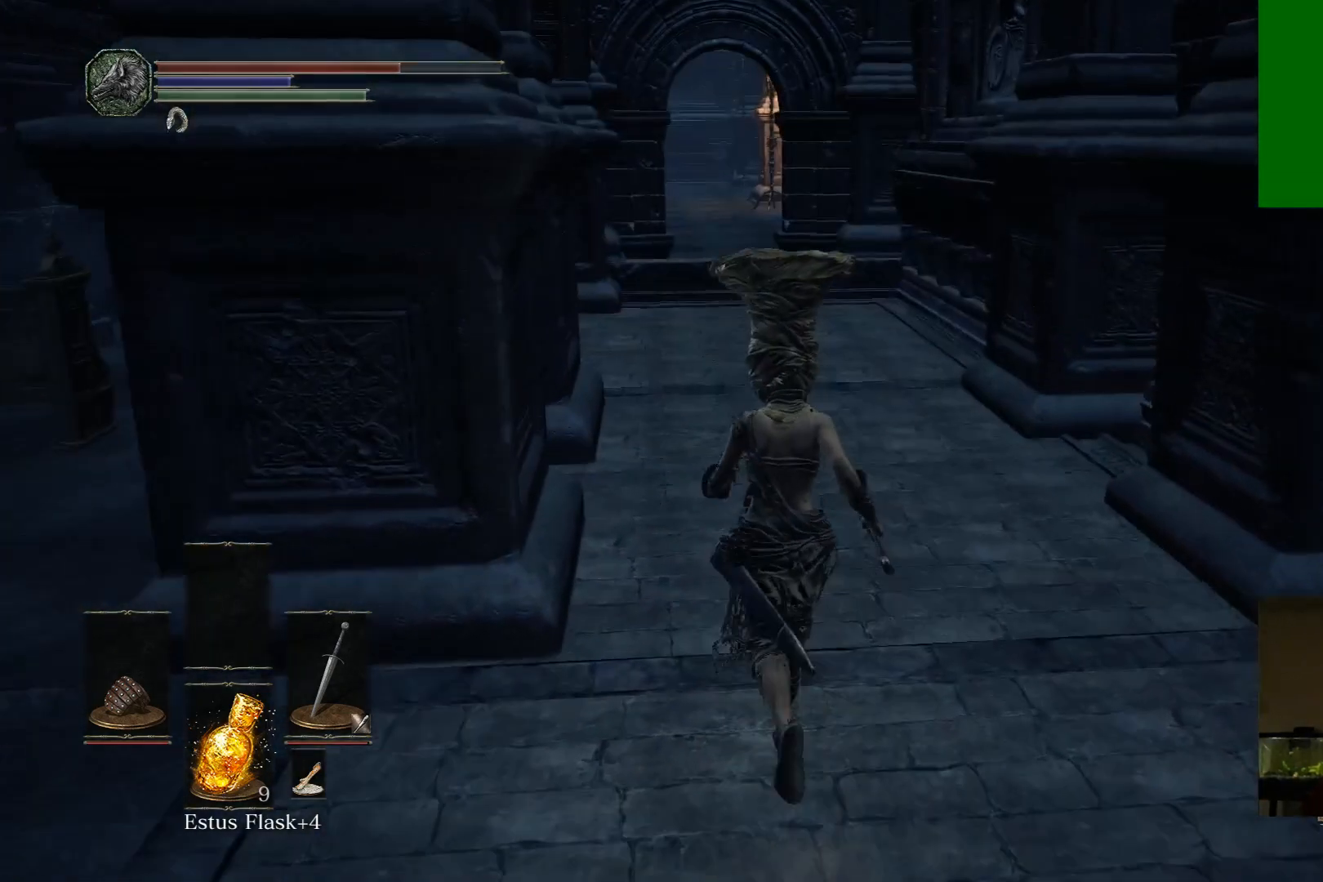
{"buttons": ["B"], "left_stick": "up", "right_stick": "center", "events": [[150, "B", "down"]]}
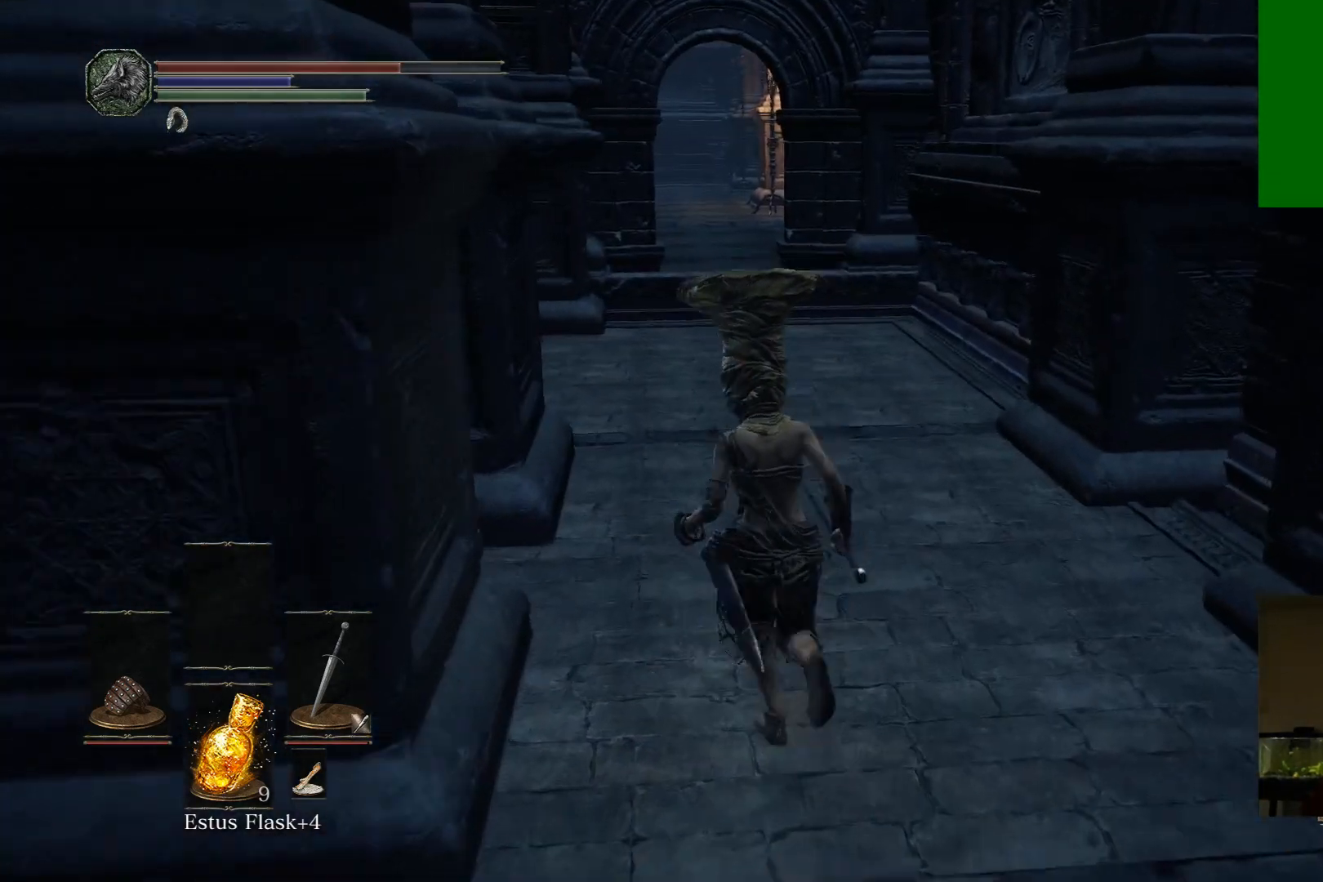
{"buttons": ["B"], "left_stick": "up", "right_stick": "center", "events": []}